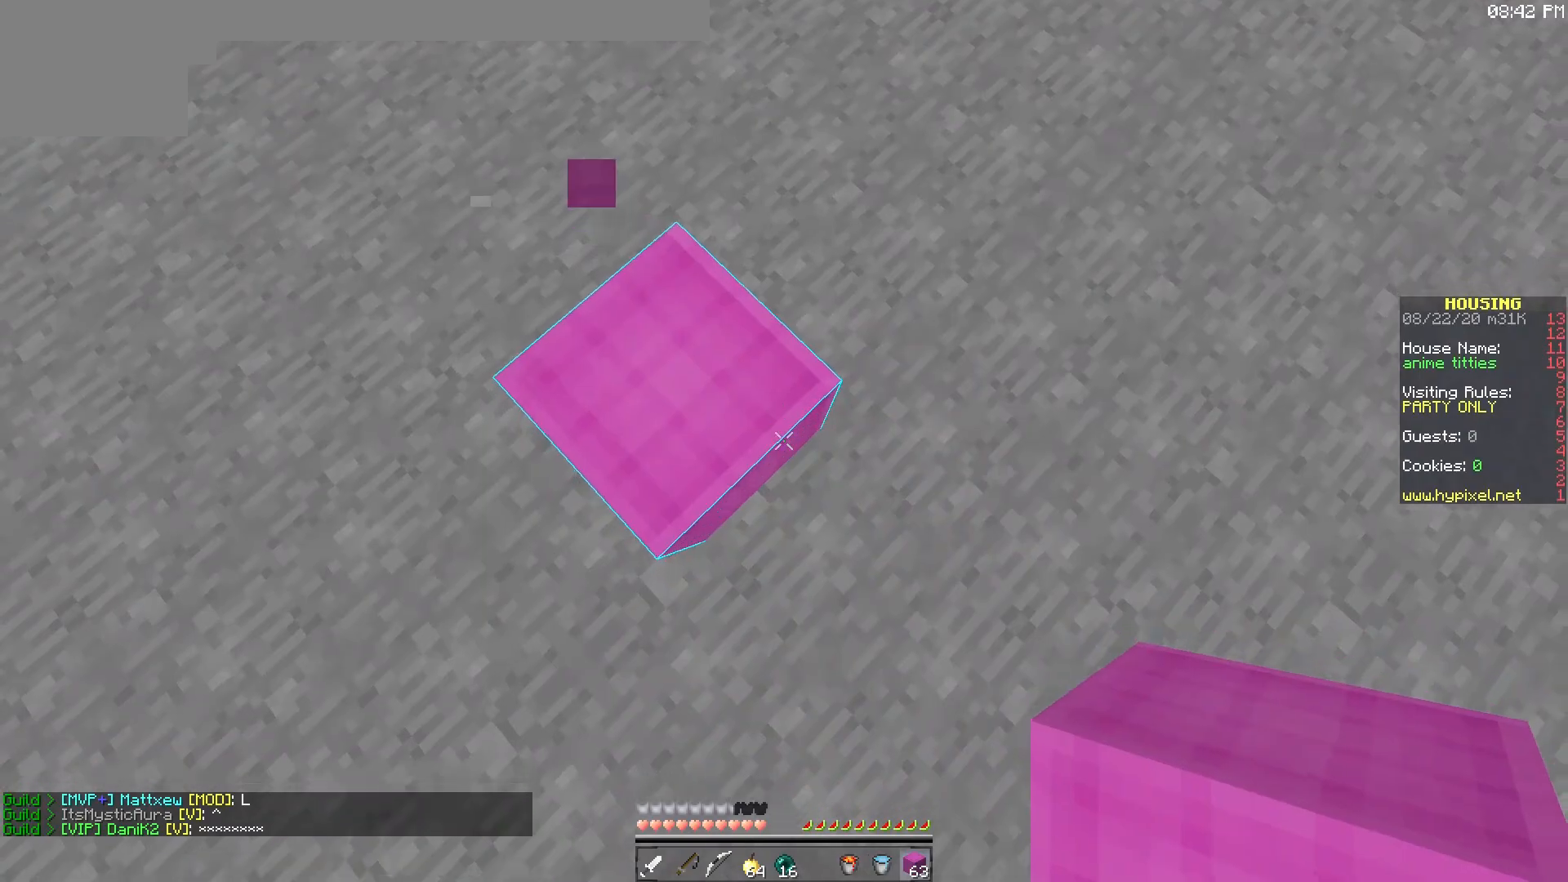
Gameplay with keyboard and mouse; each line is a JSON object with the keys and mouse buttons held at the frame after it. "events" lists presses ("down") and releases ("up") of "mouse_left" and "mouse_right" between this image and that frame as [ms after this image, input, new state], when the widget could be followed in between. "mouse_left", "mouse_right" = the "left", "right" buttons of the "mouse" list. No other keys are recorded. Fast repeated clicks can show as one long hold. Mouse movement is not recorded.
{"keys": [], "mouse": [], "events": []}
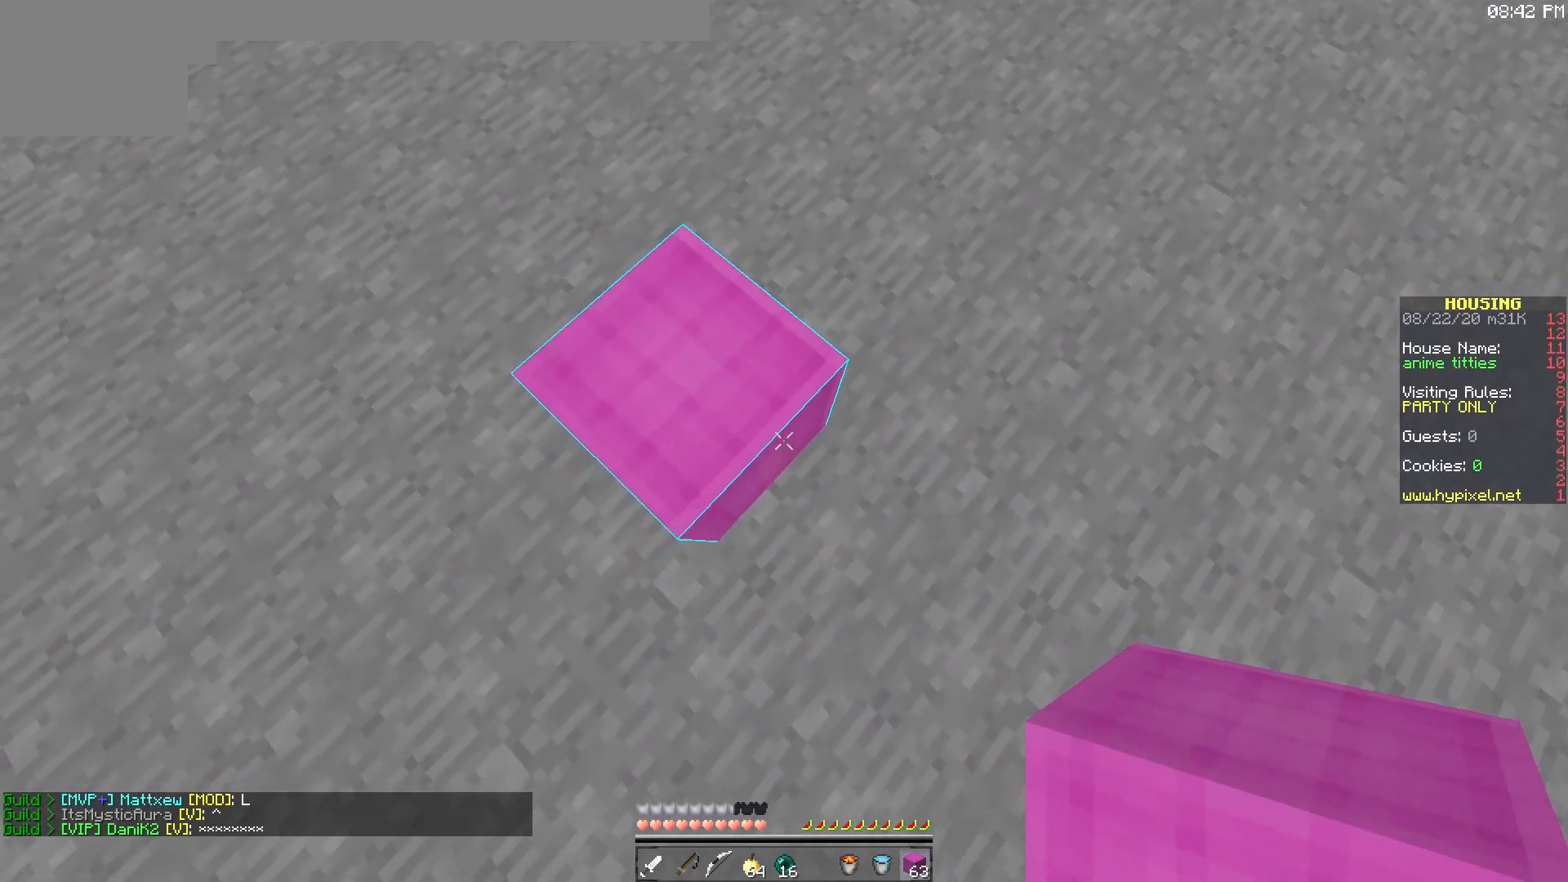
{"keys": [], "mouse": [], "events": []}
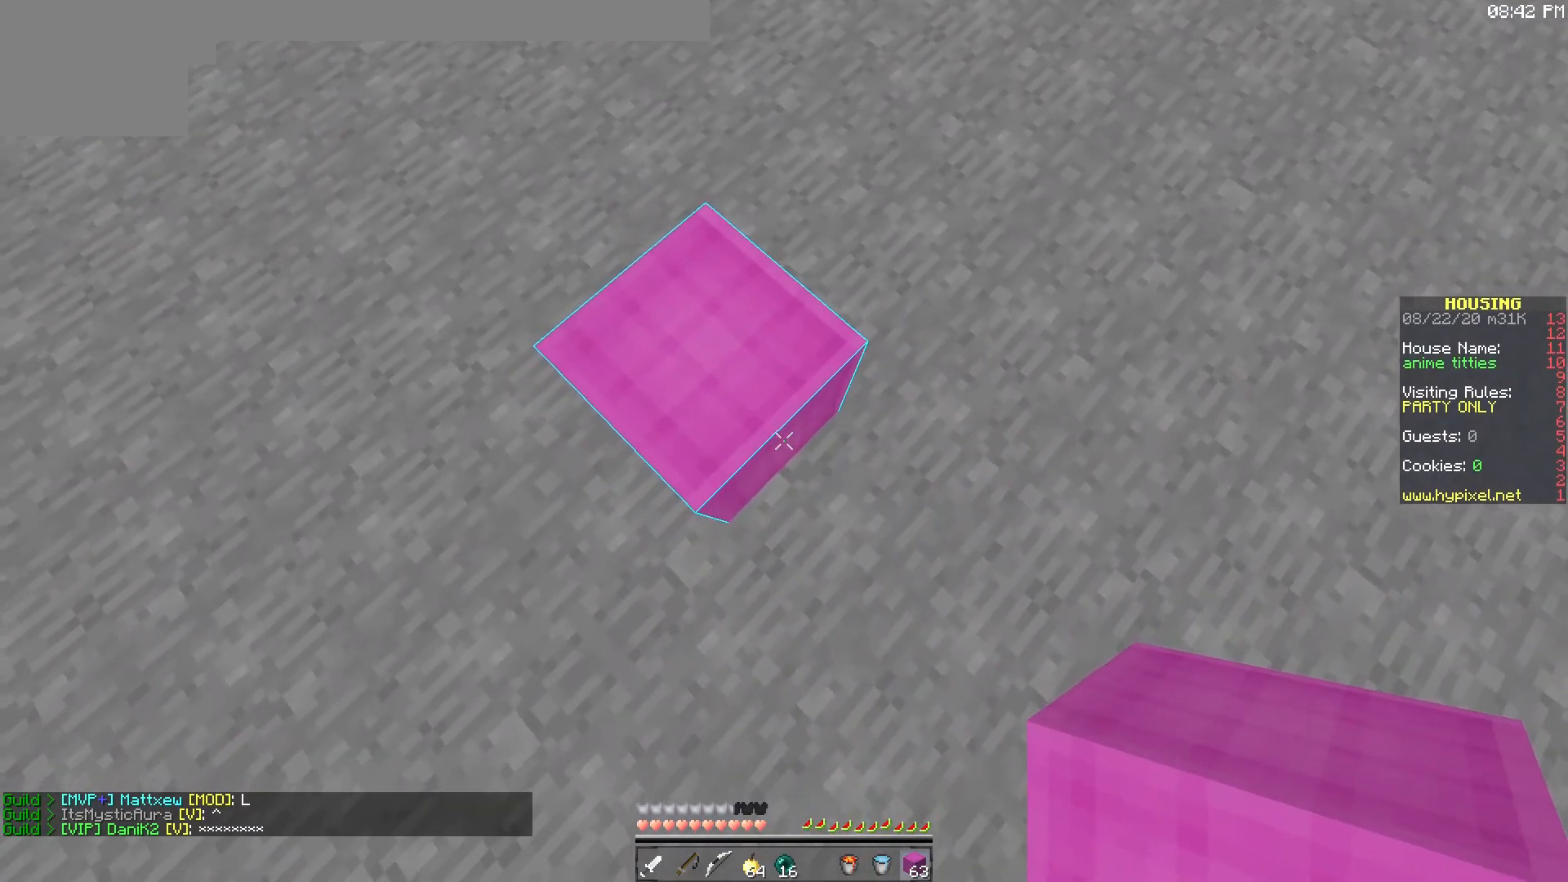
{"keys": [], "mouse": ["right"], "events": [[67, "mouse_right", "down"], [267, "mouse_right", "up"], [367, "mouse_right", "down"]]}
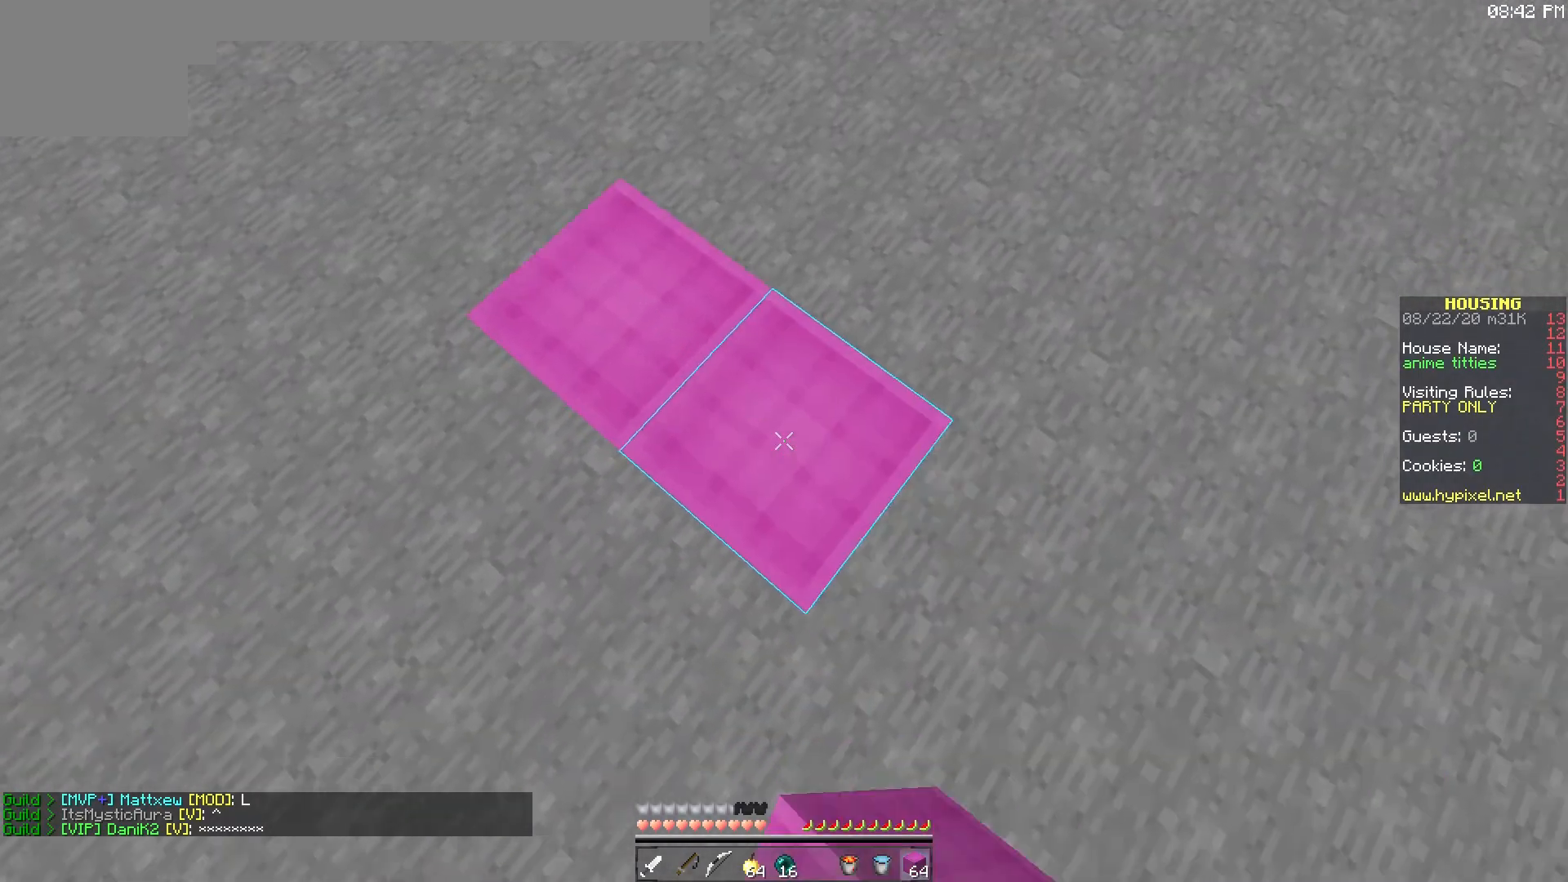
{"keys": [], "mouse": ["right"], "events": []}
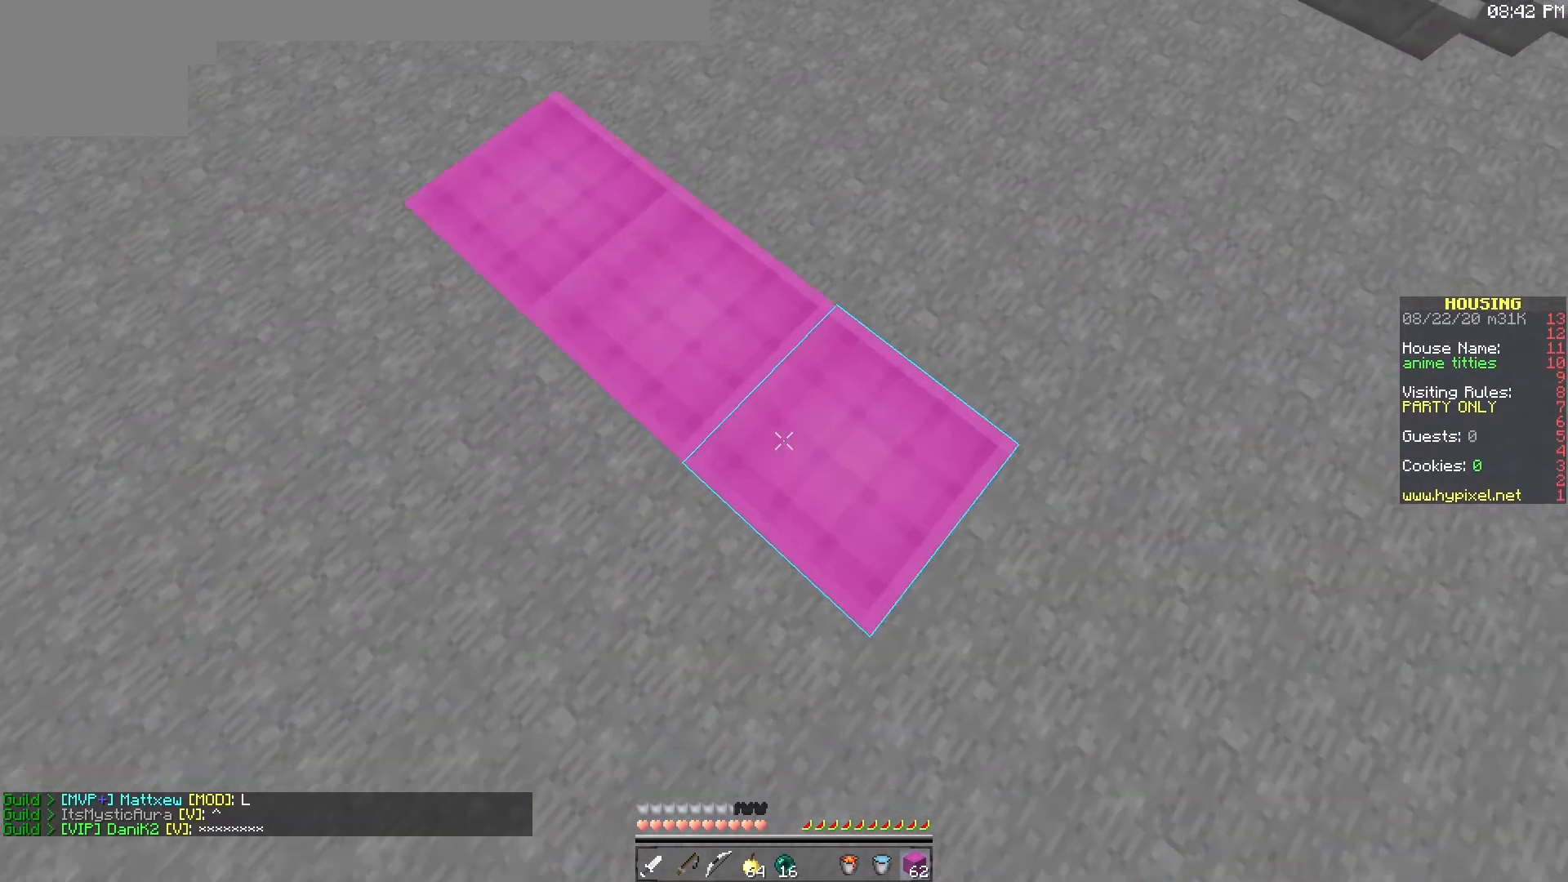
{"keys": [], "mouse": ["right"], "events": []}
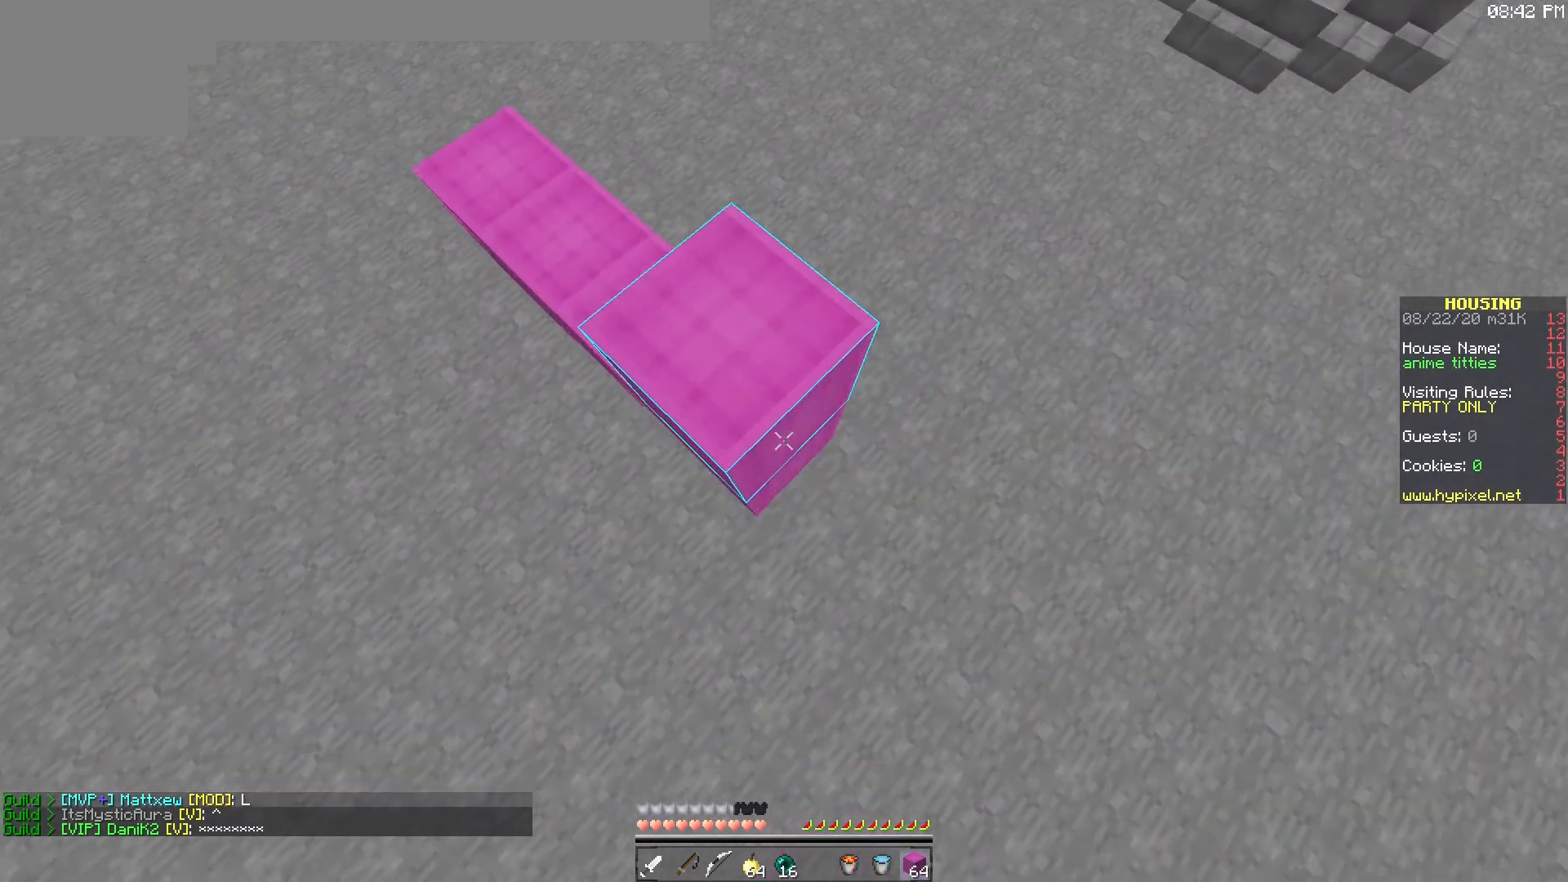
{"keys": [], "mouse": ["right"], "events": []}
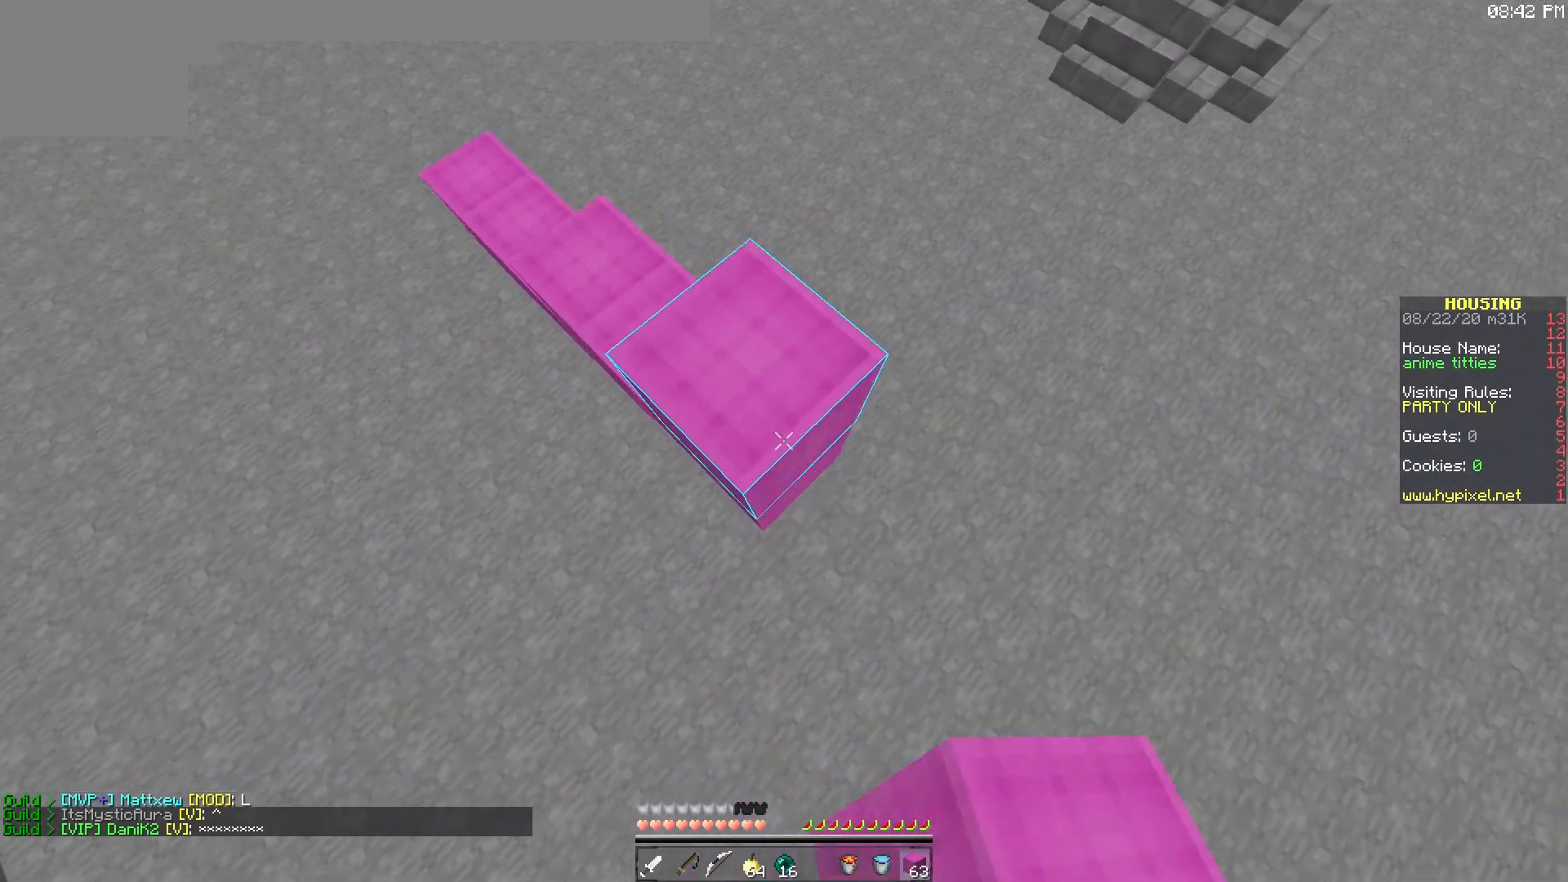
{"keys": [], "mouse": ["right"], "events": []}
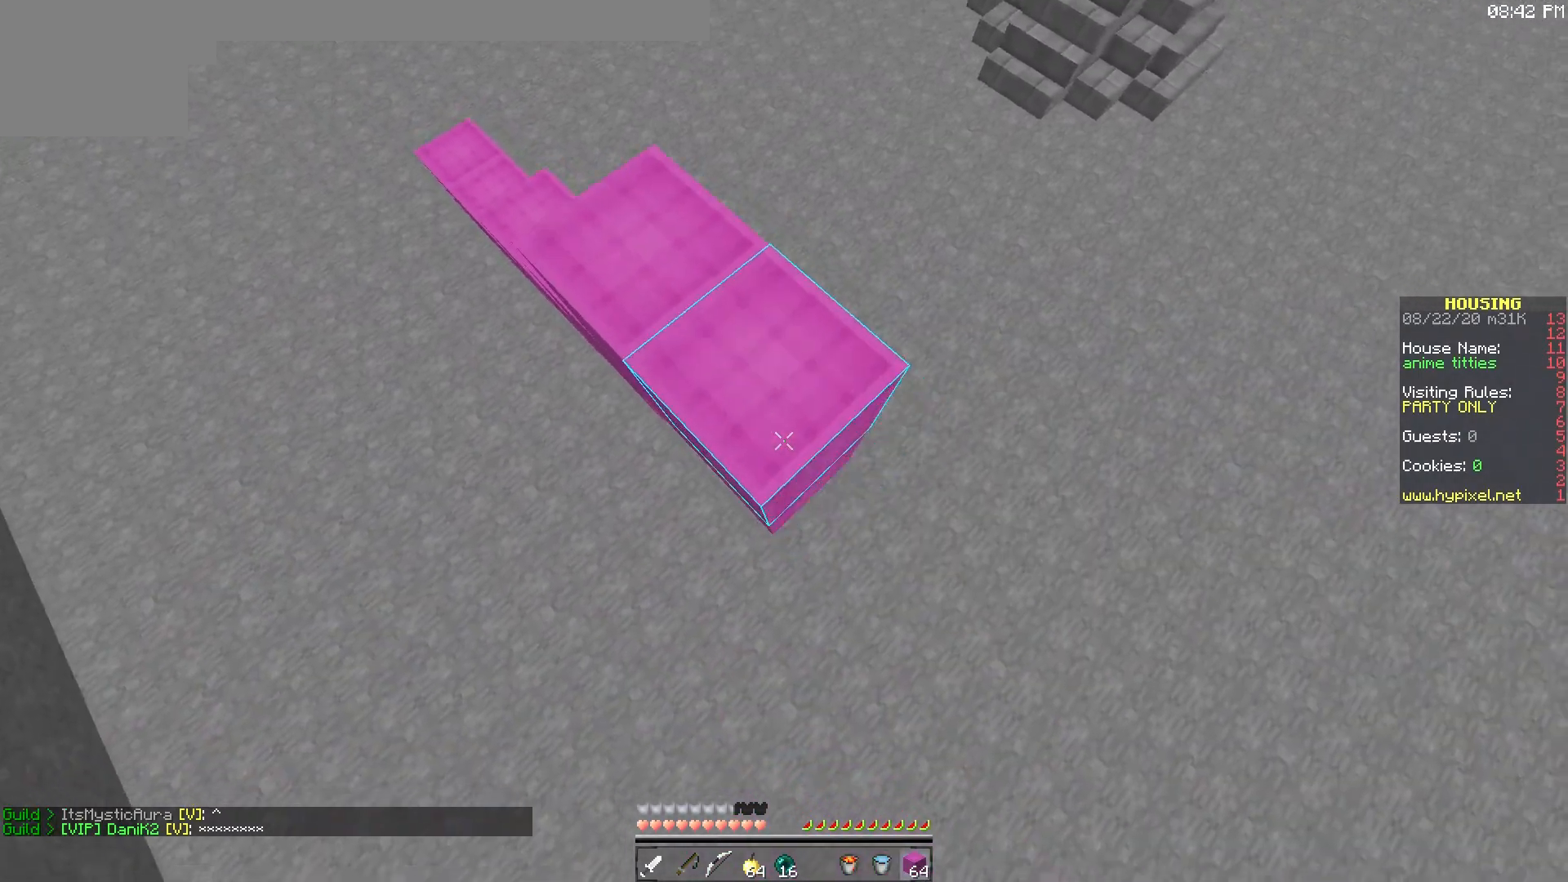
{"keys": [], "mouse": ["right"], "events": []}
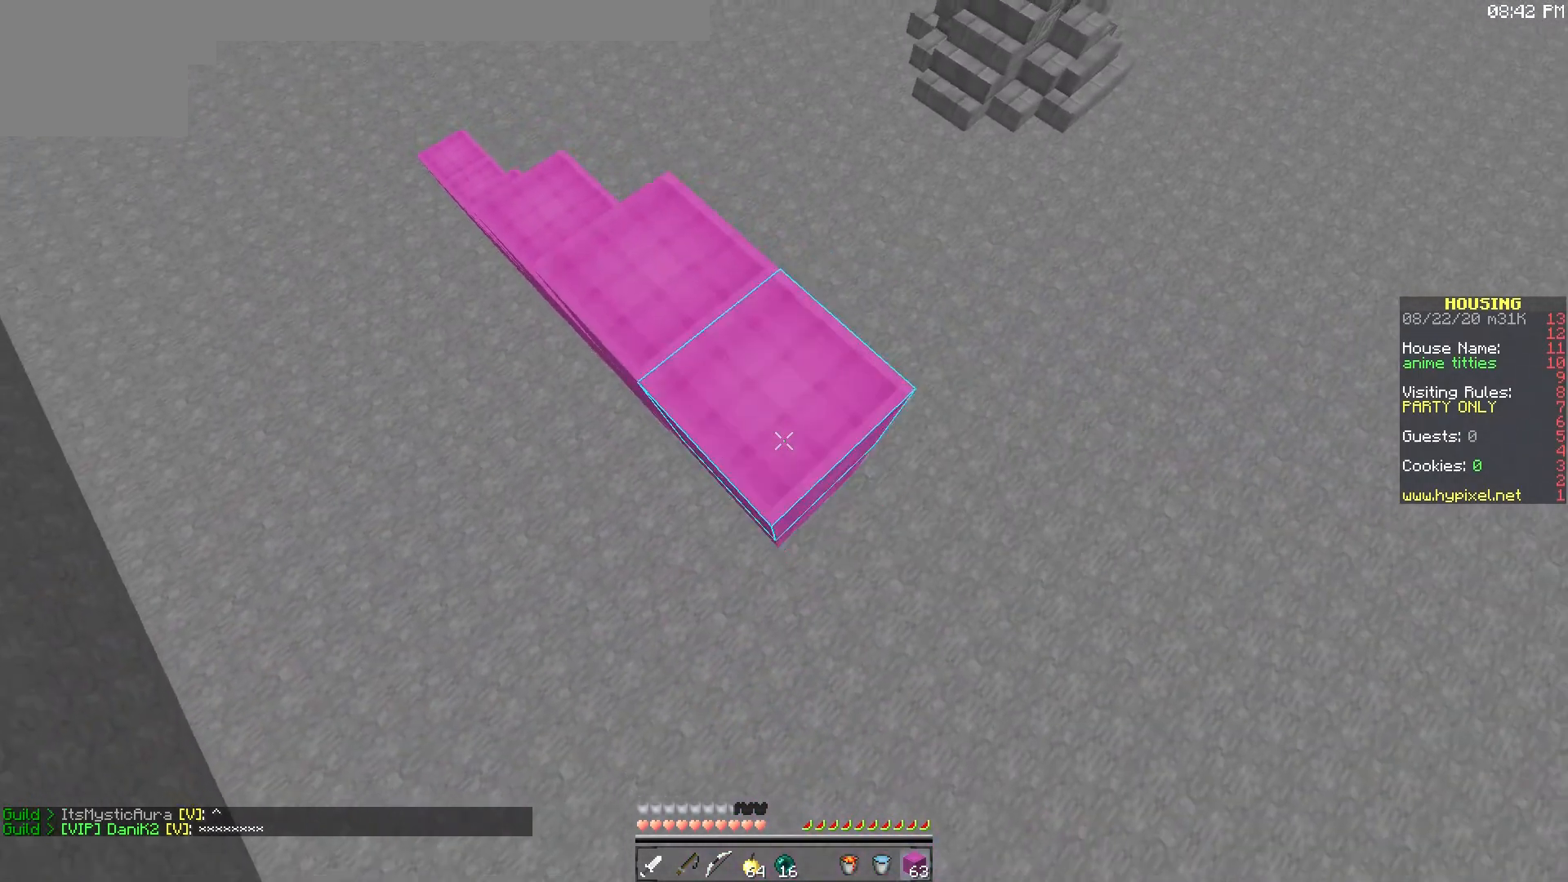
{"keys": [], "mouse": [], "events": [[267, "mouse_right", "up"], [334, "mouse_right", "down"], [500, "mouse_right", "up"]]}
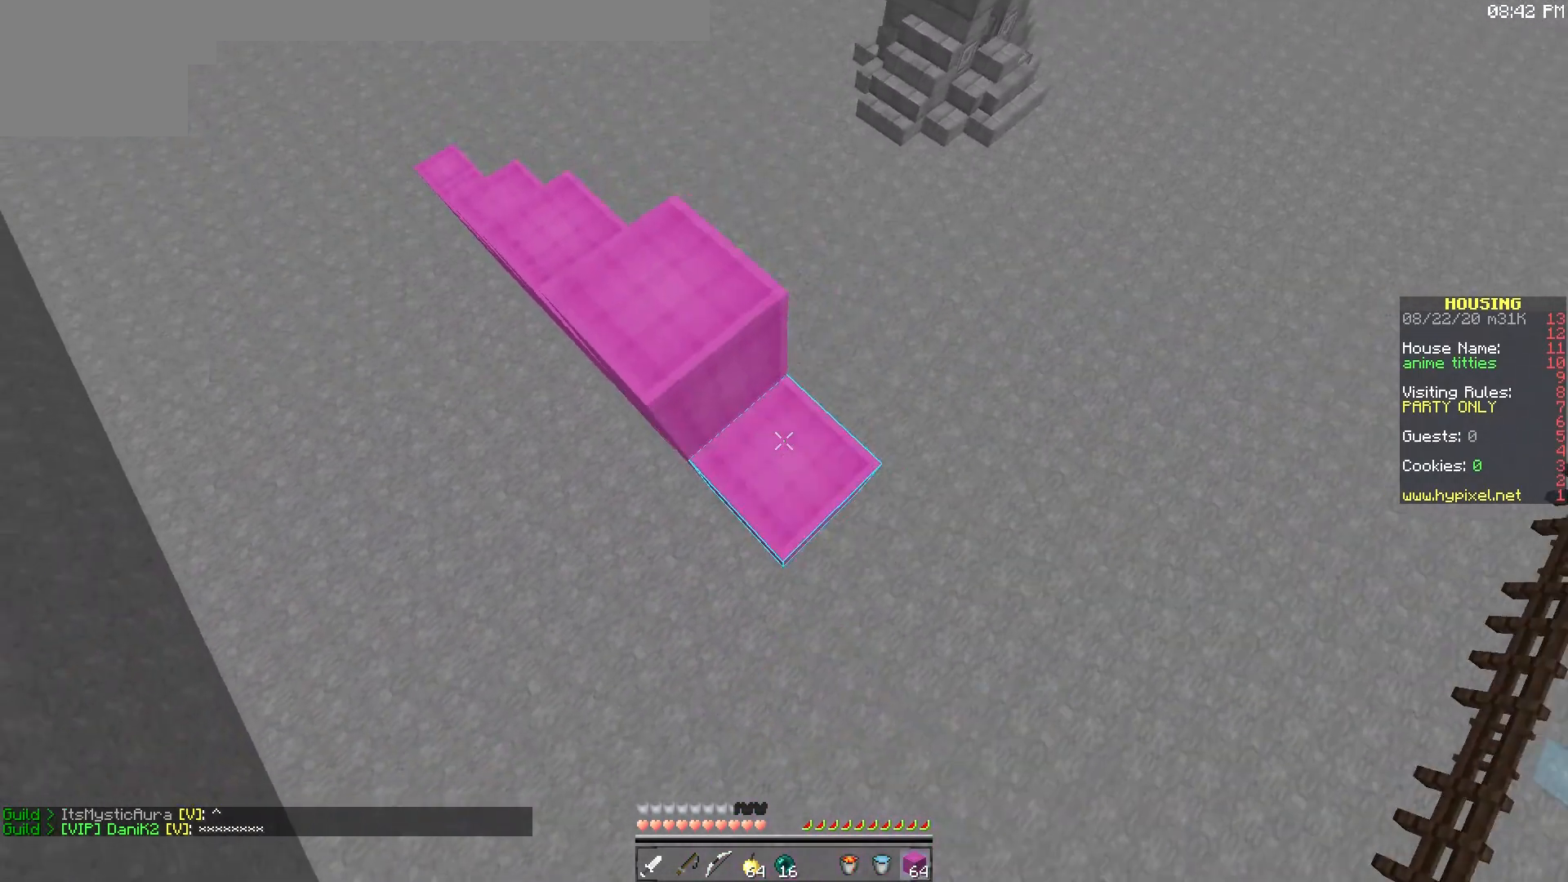
{"keys": [], "mouse": ["right"], "events": [[134, "mouse_right", "down"], [334, "mouse_right", "up"], [401, "mouse_right", "down"]]}
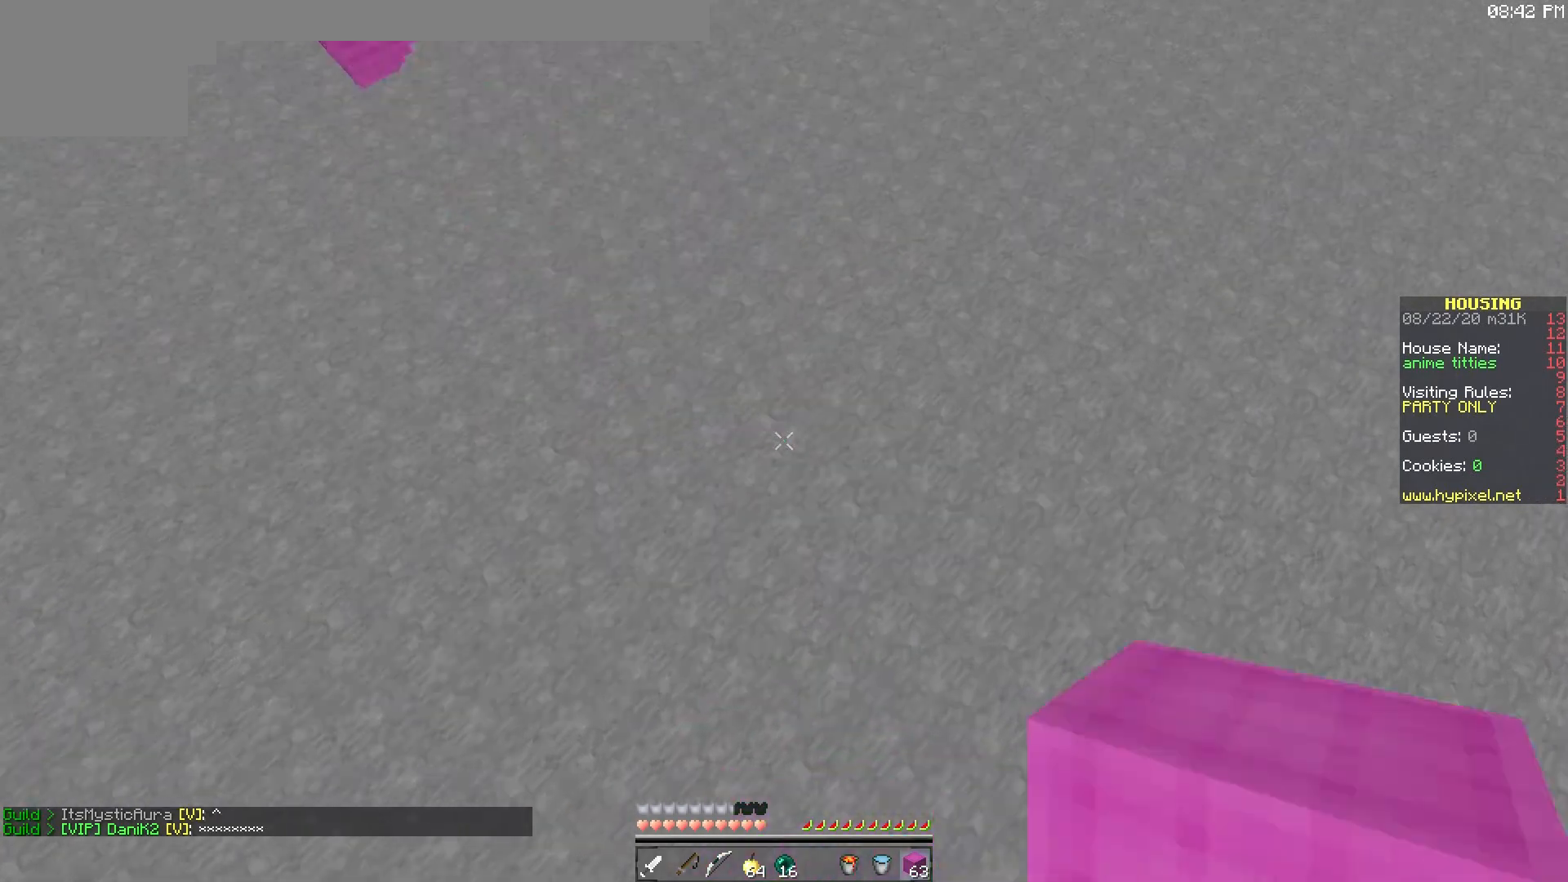
{"keys": [], "mouse": [], "events": [[133, "mouse_right", "up"]]}
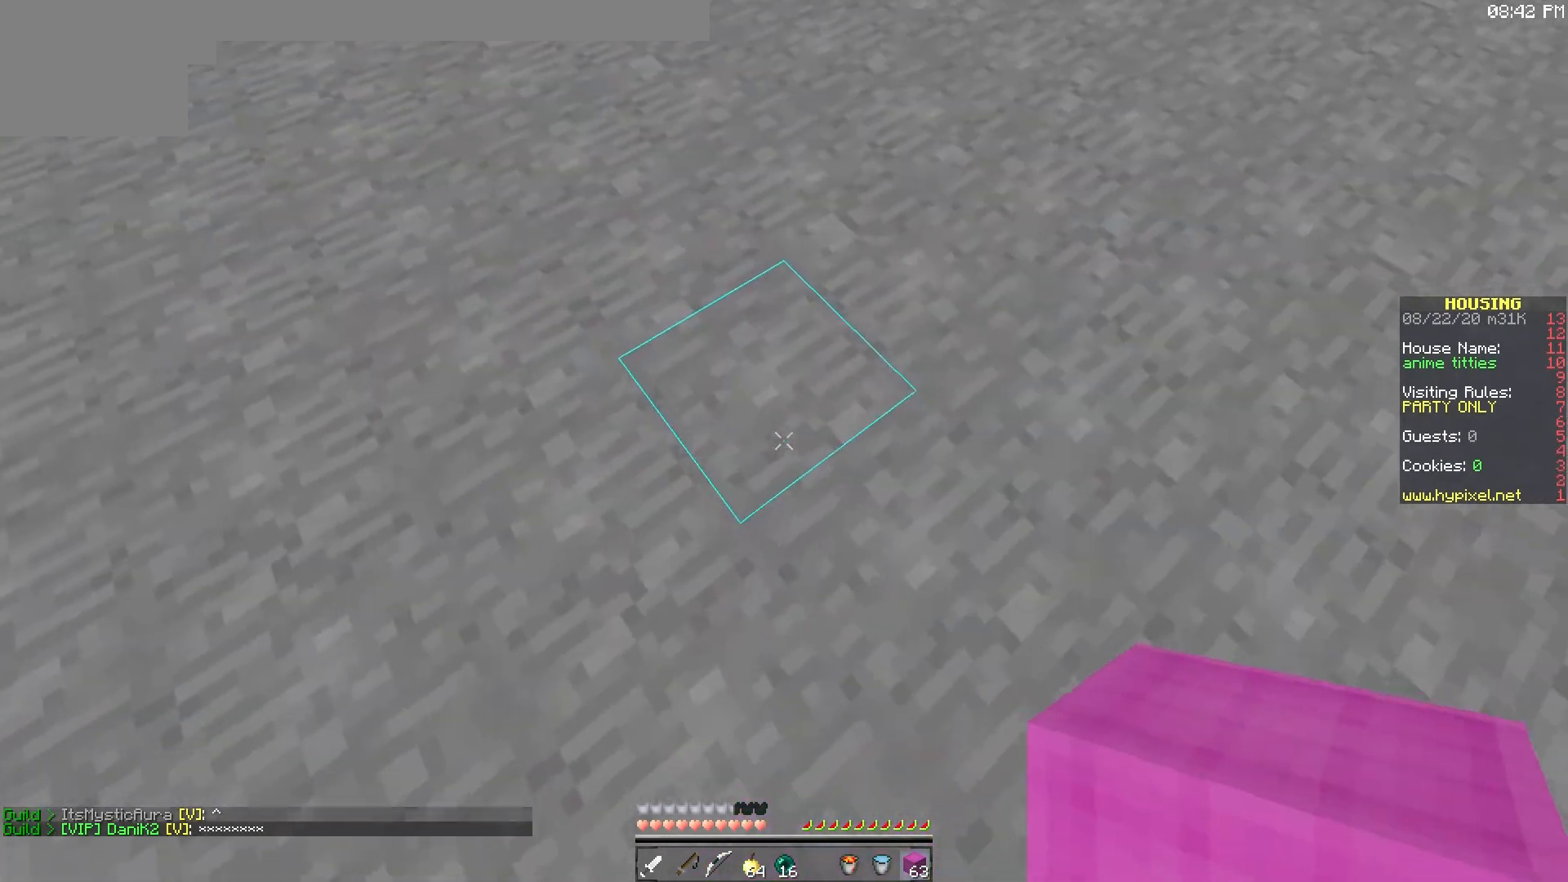
{"keys": [], "mouse": [], "events": []}
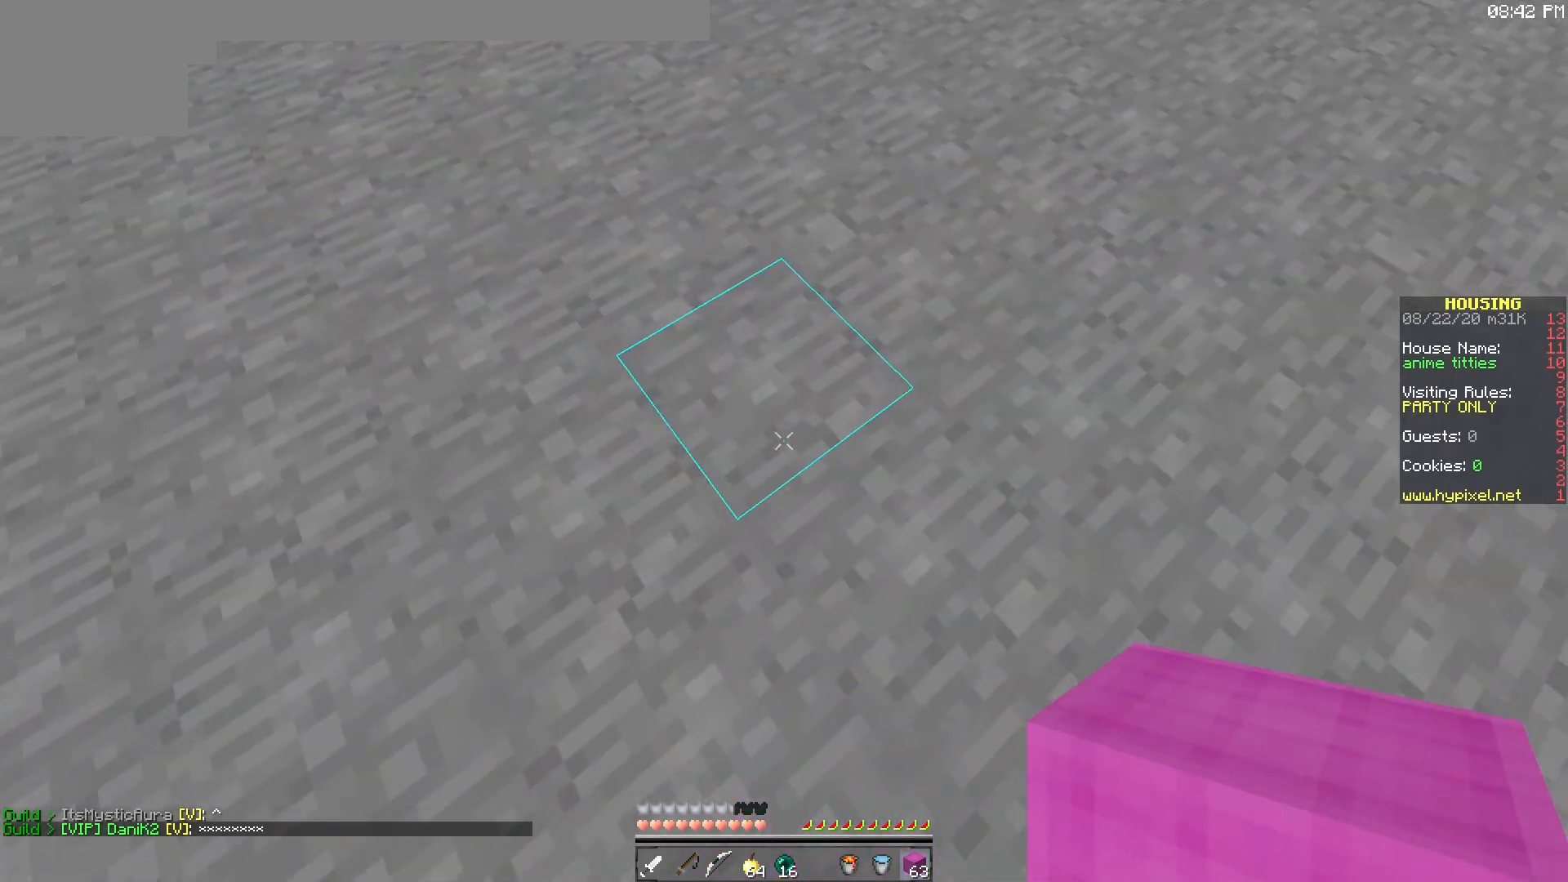
{"keys": [], "mouse": [], "events": []}
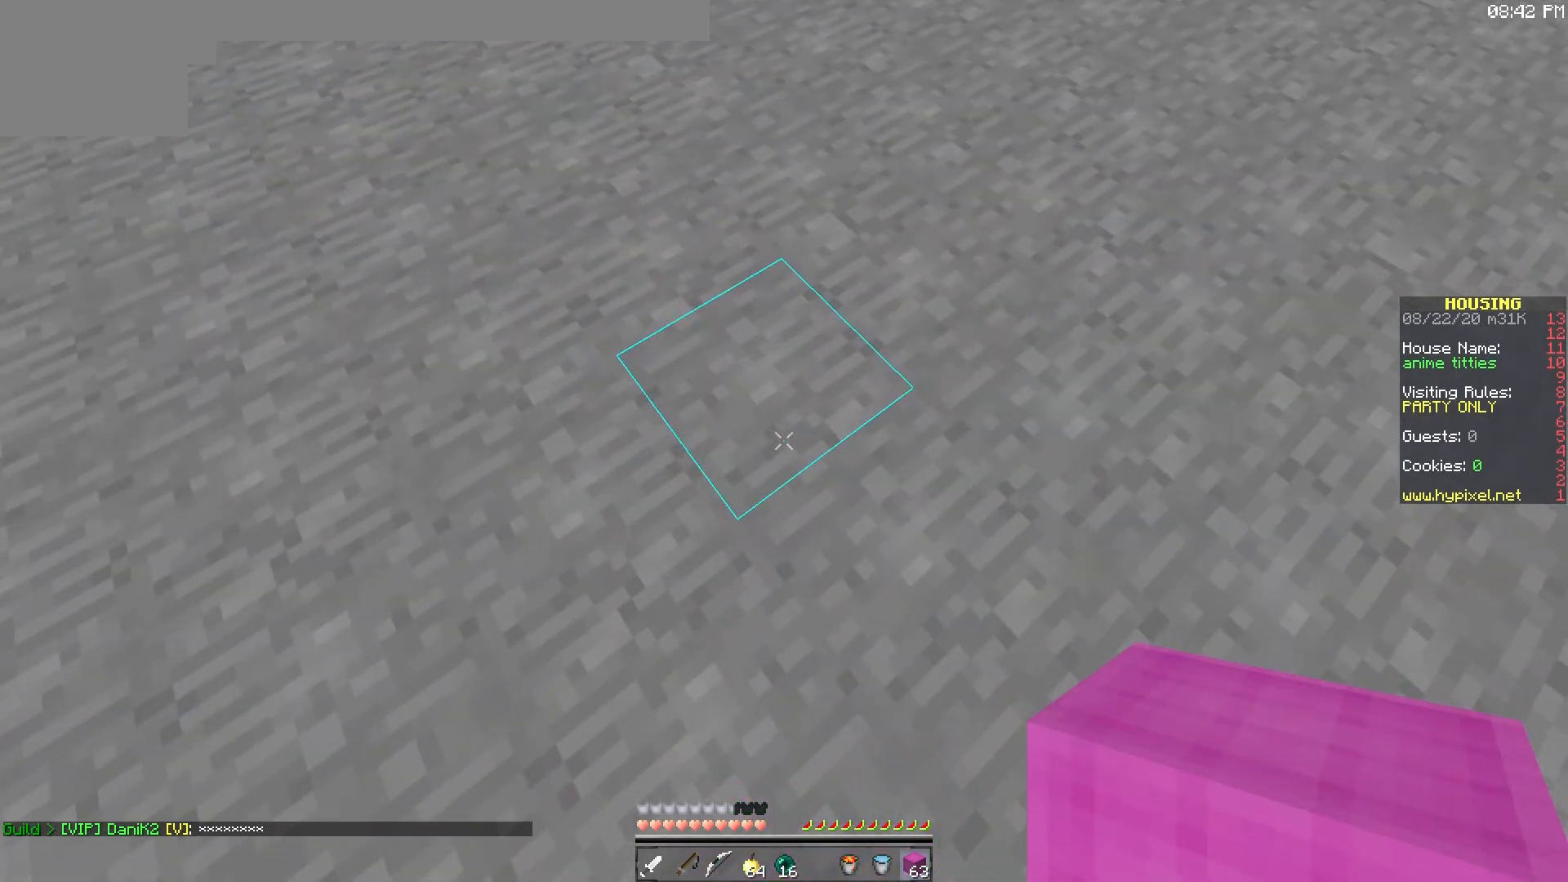
{"keys": [], "mouse": [], "events": []}
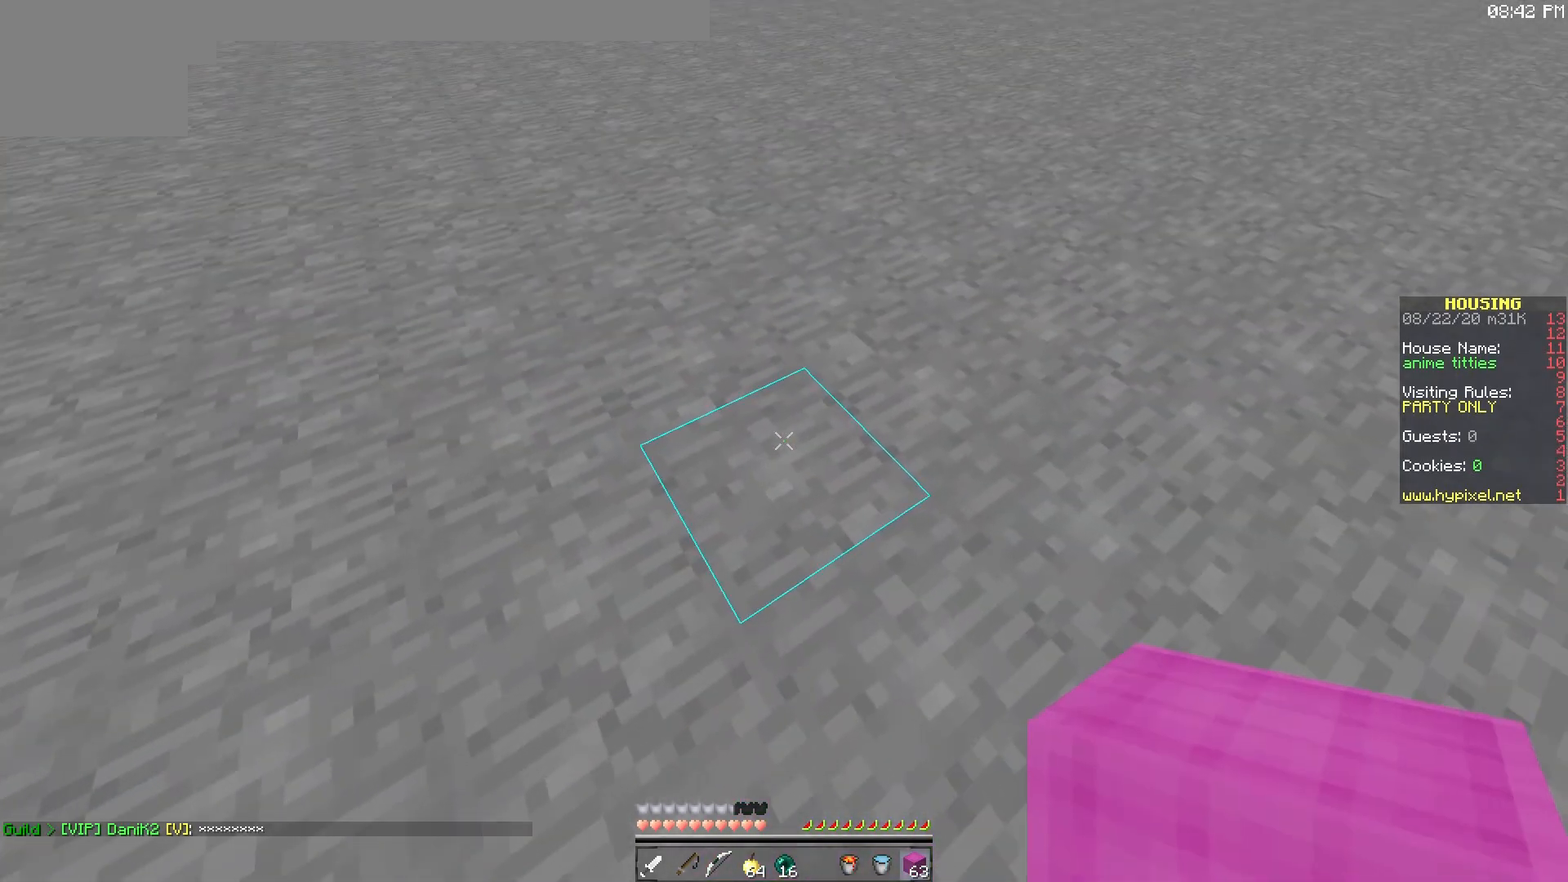
{"keys": [], "mouse": [], "events": []}